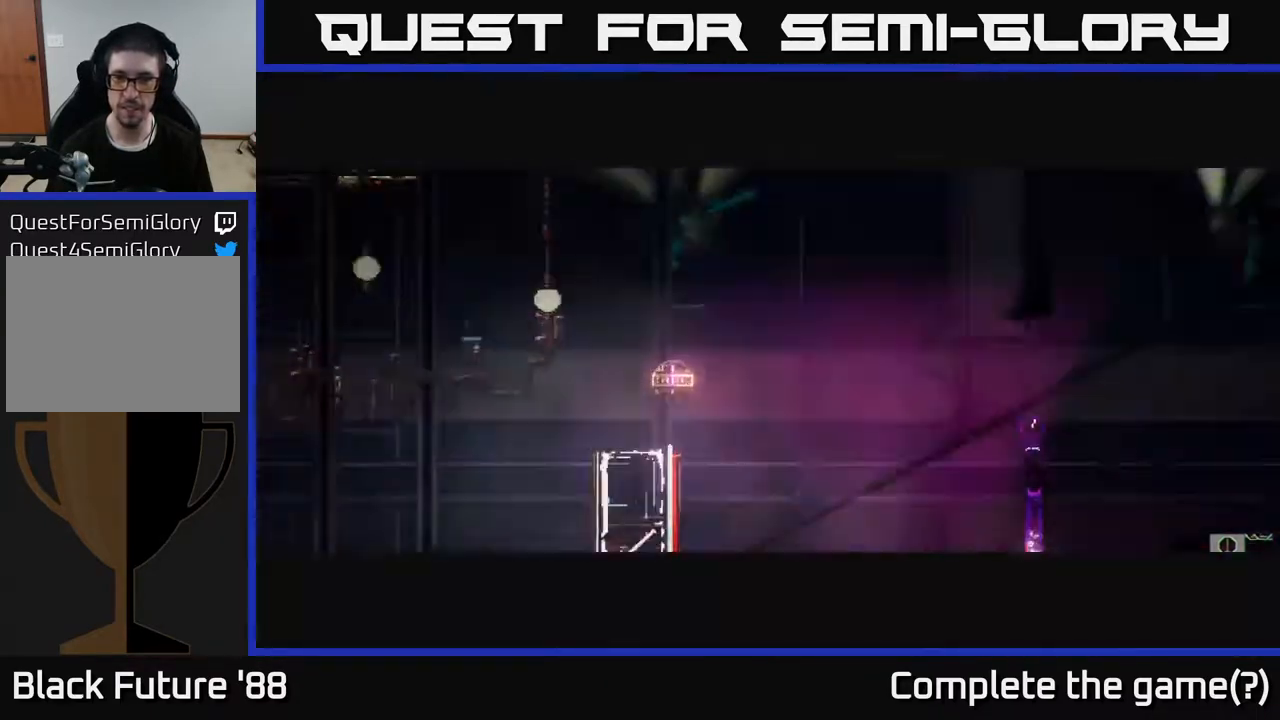
Gameplay with a controller (Xbox layout); each line is a JSON object with the inputs held at the frame after it. "events" lists button and stick changes between this image and that frame as [ms after this image, input, new state], when the widget could be followed in between.
{"buttons": [], "left_stick": "center", "right_stick": "center", "events": []}
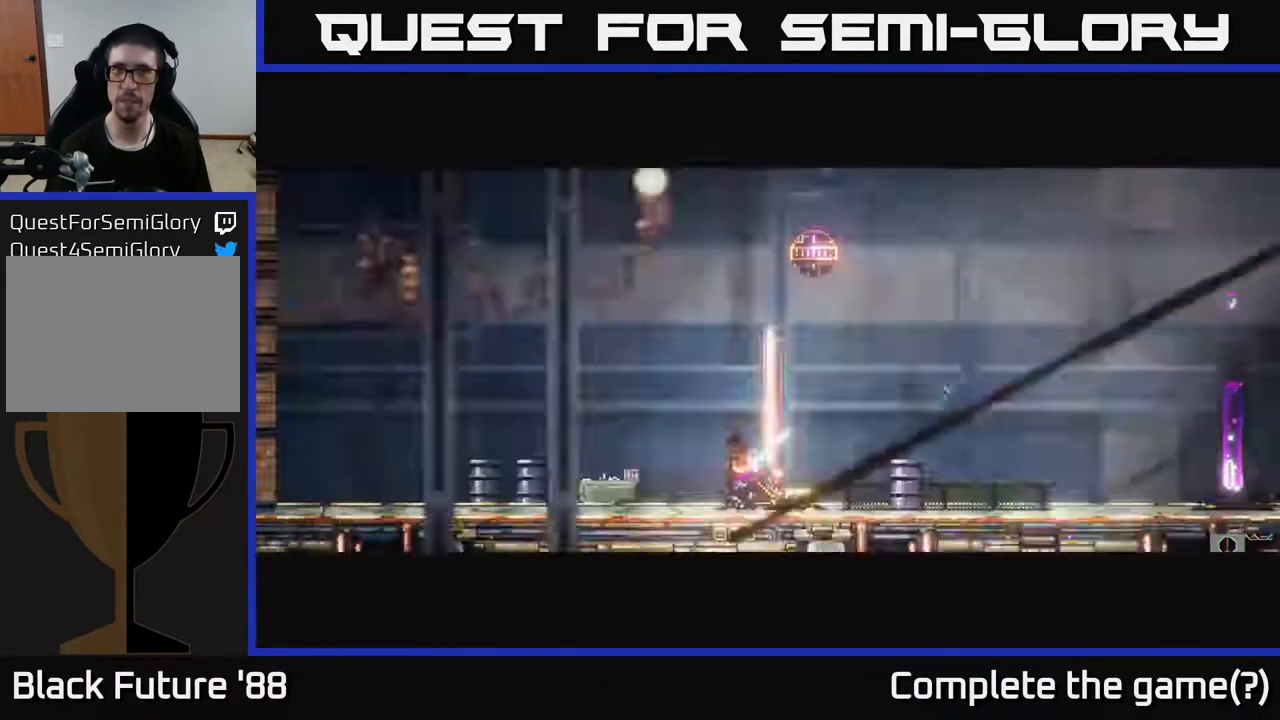
{"buttons": [], "left_stick": "center", "right_stick": "right", "events": [[467, "right_stick", "right"]]}
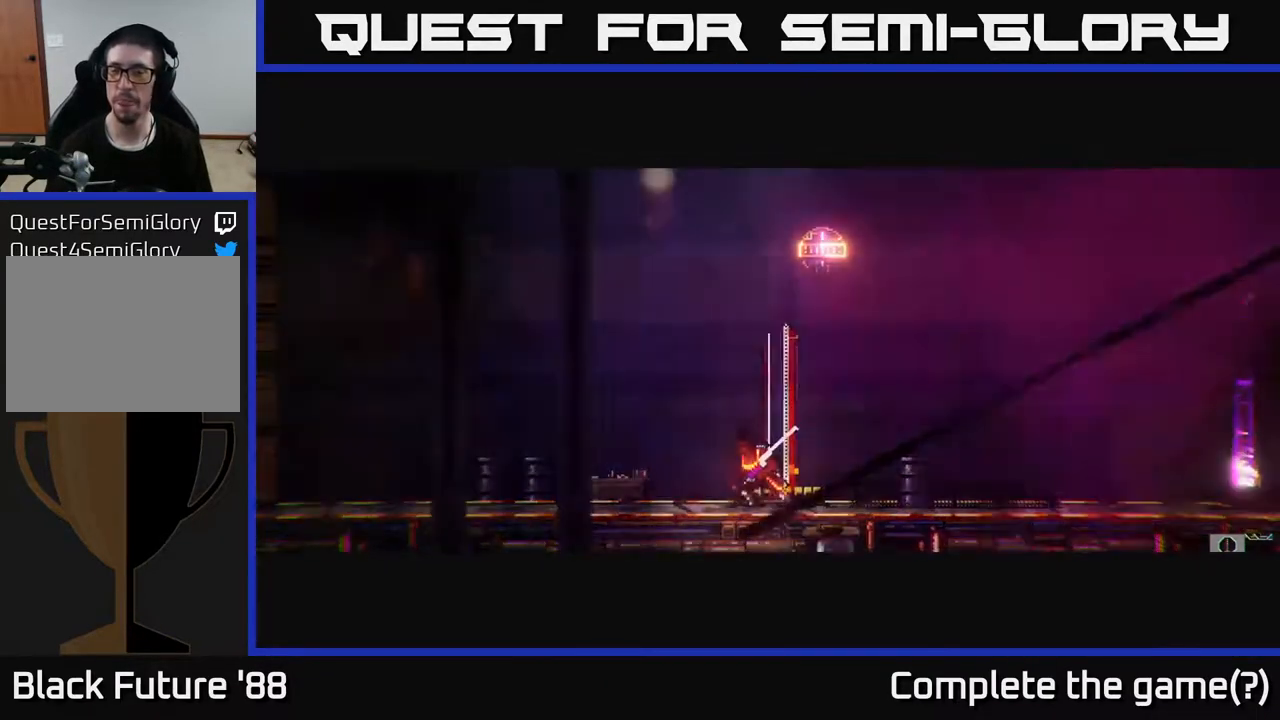
{"buttons": [], "left_stick": "center", "right_stick": "up-right", "events": [[367, "right_stick", "up-right"]]}
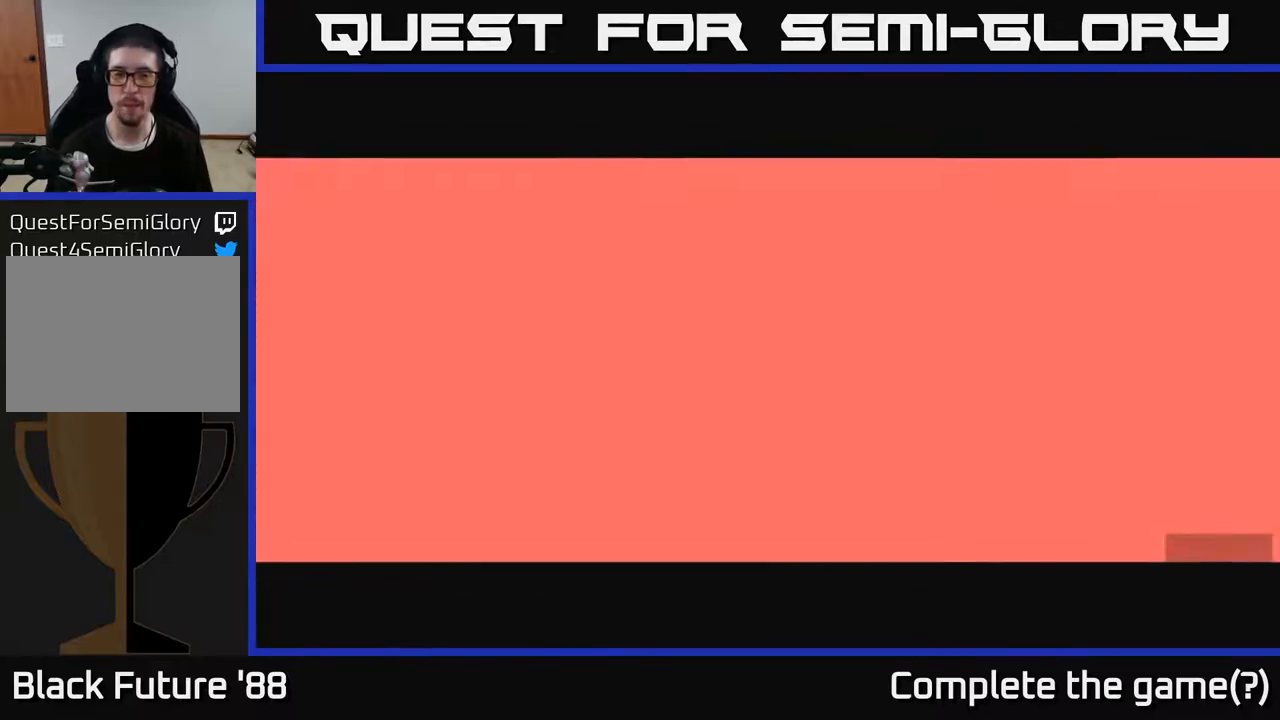
{"buttons": [], "left_stick": "center", "right_stick": "up-right", "events": []}
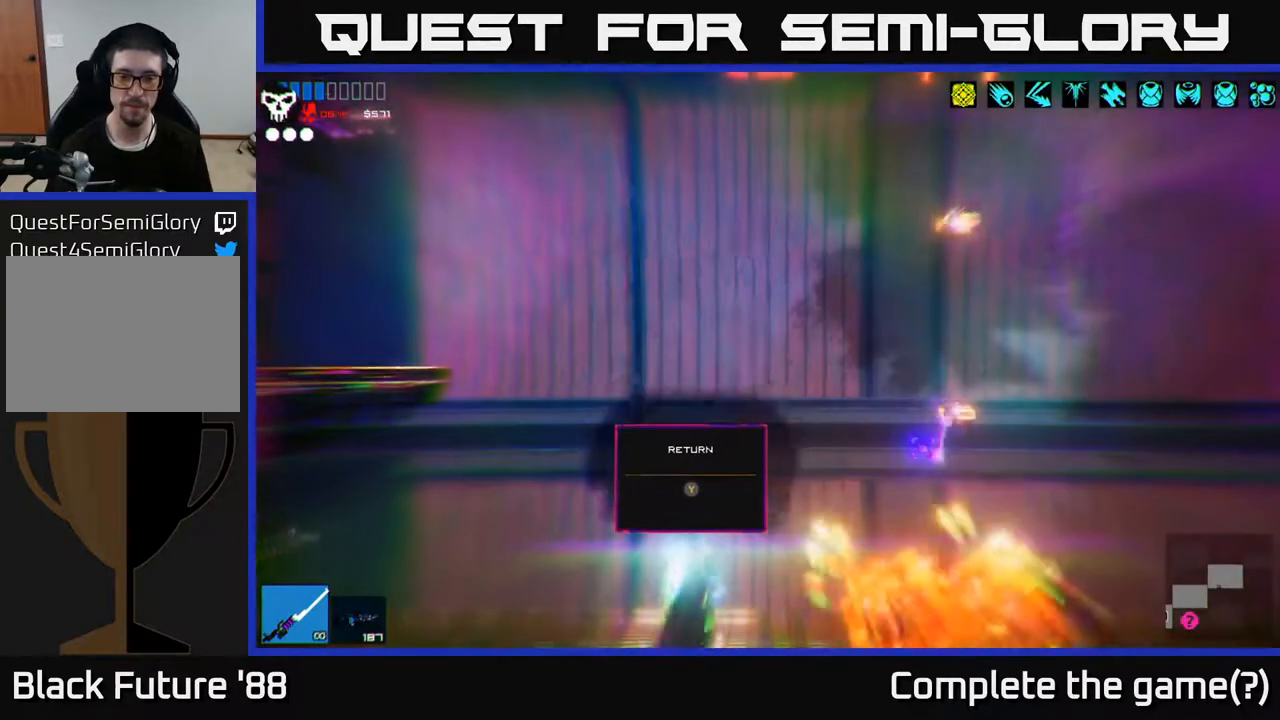
{"buttons": [], "left_stick": "right", "right_stick": "up-right", "events": [[417, "left_stick", "right"]]}
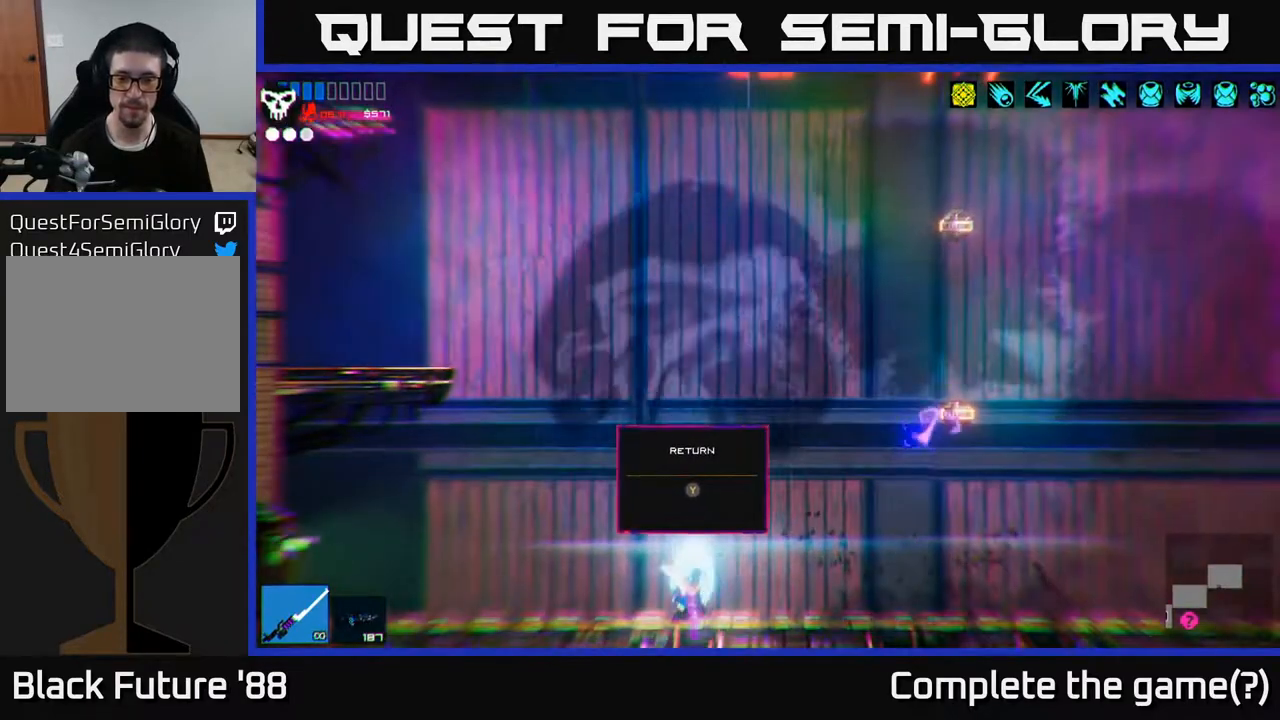
{"buttons": [], "left_stick": "left", "right_stick": "up-right", "events": [[350, "left_stick", "left"]]}
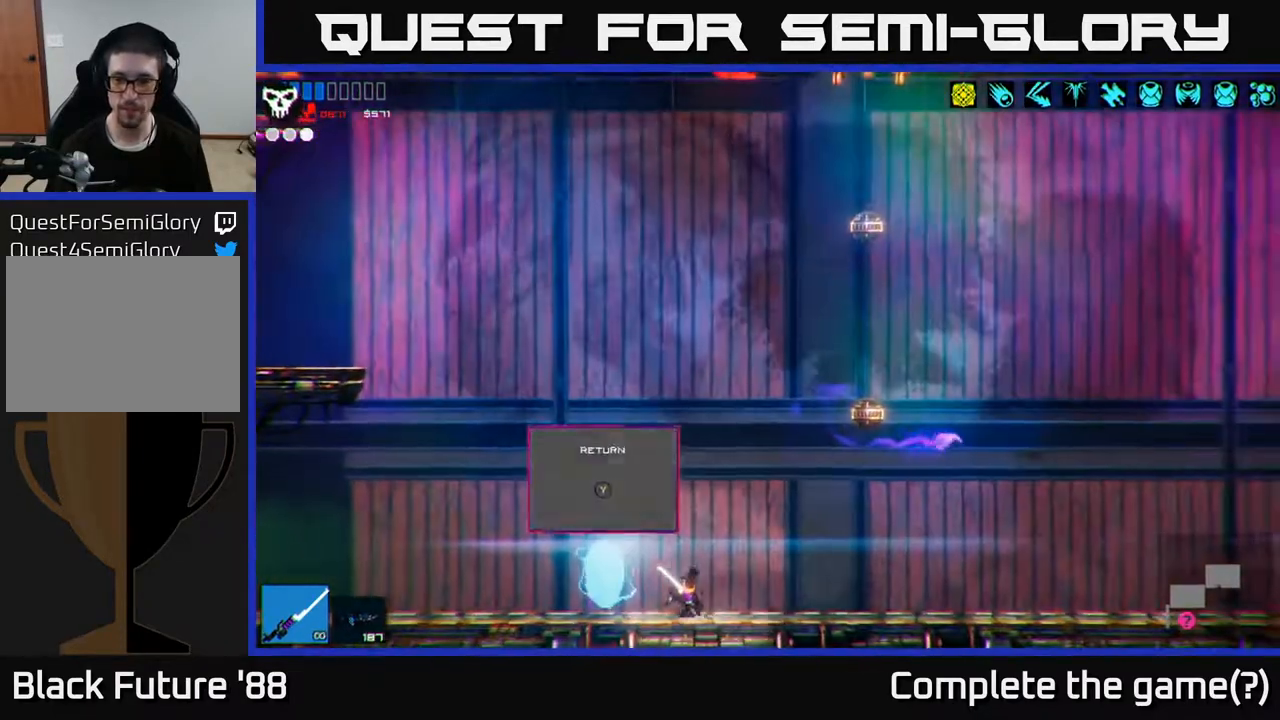
{"buttons": ["A"], "left_stick": "left", "right_stick": "up-right", "events": [[383, "A", "down"]]}
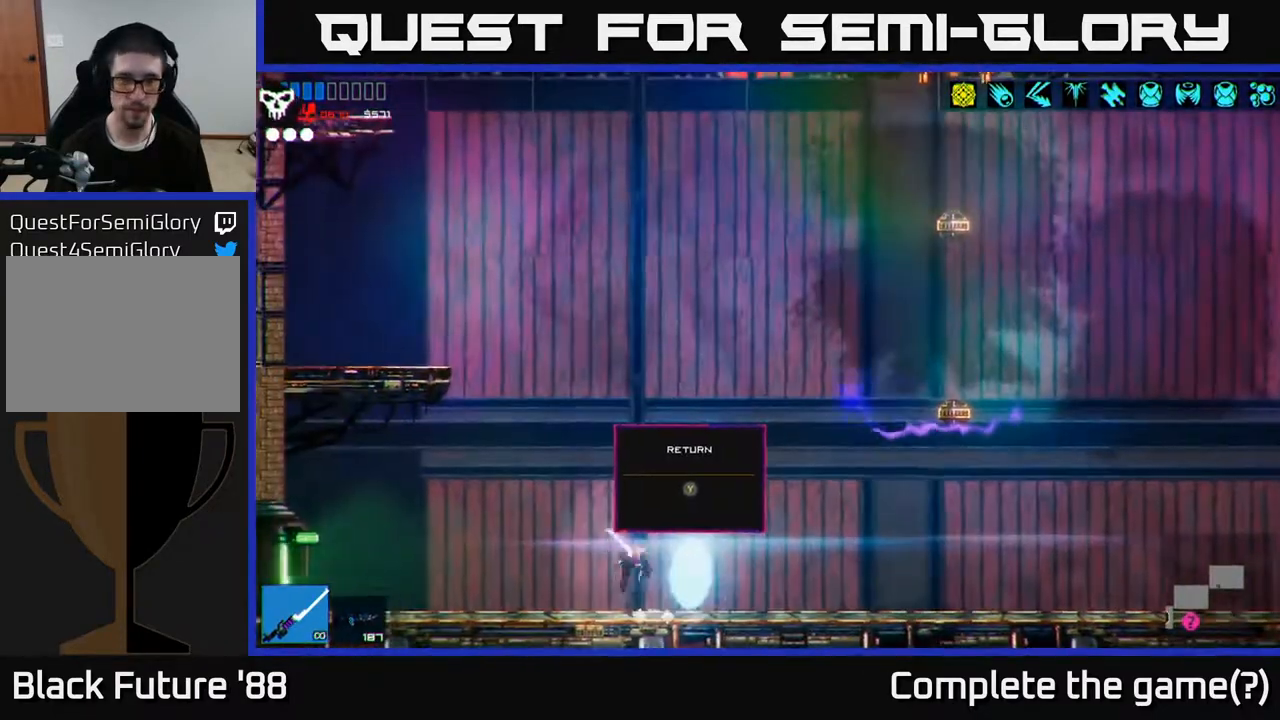
{"buttons": [], "left_stick": "left", "right_stick": "up-right", "events": [[200, "A", "up"], [350, "A", "down"], [500, "A", "up"]]}
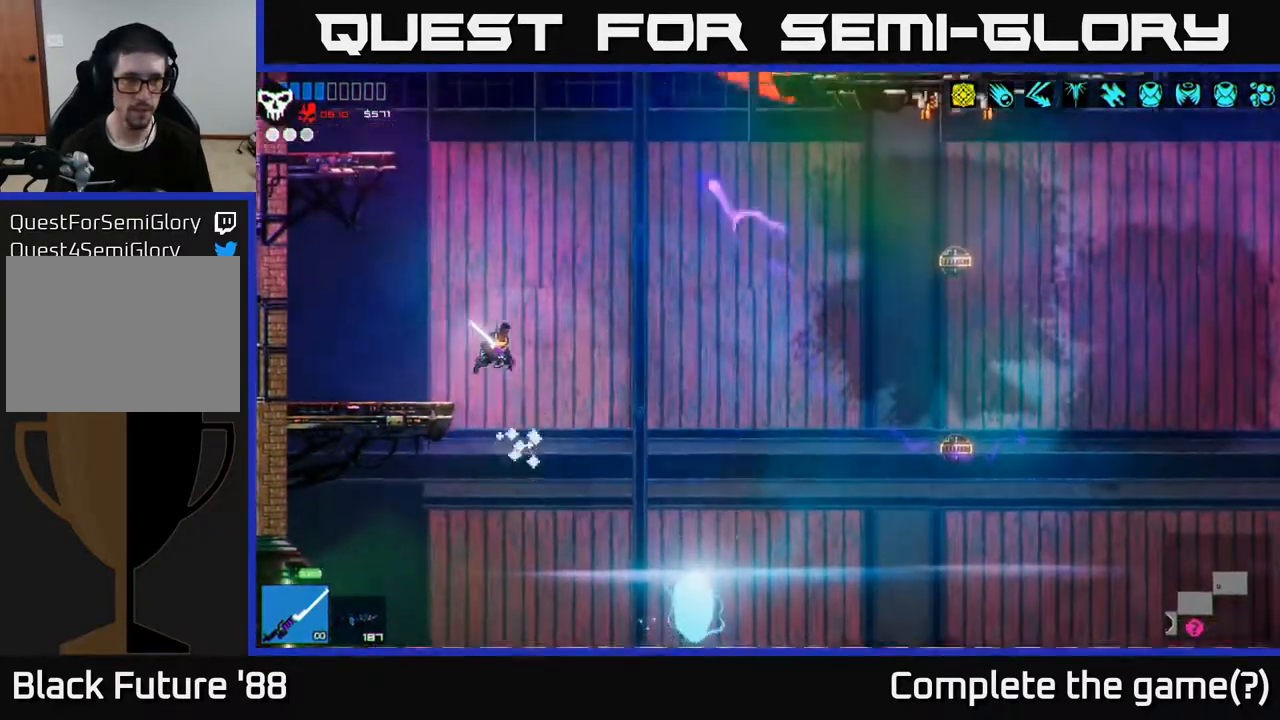
{"buttons": [], "left_stick": "right", "right_stick": "up-right", "events": [[417, "left_stick", "center"], [467, "left_stick", "right"]]}
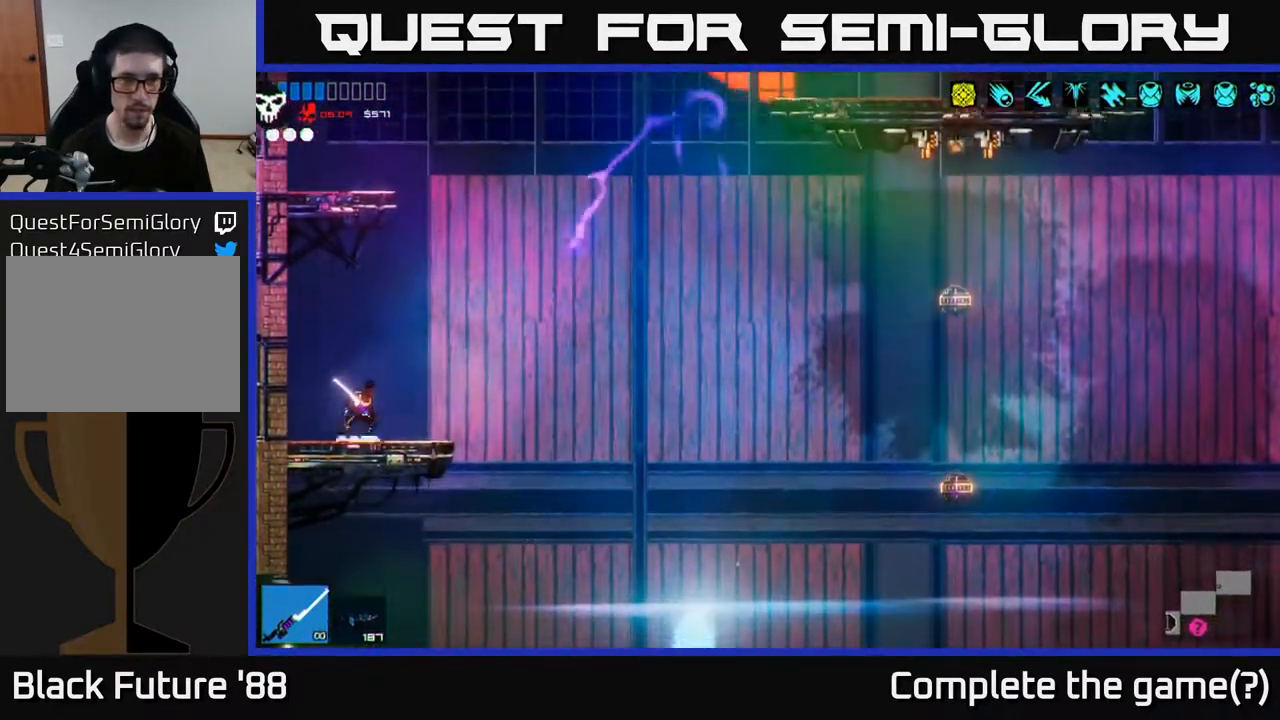
{"buttons": [], "left_stick": "up", "right_stick": "up-right", "events": [[67, "A", "down"], [150, "left_stick", "up-right"], [217, "A", "up"], [250, "left_stick", "up"], [350, "A", "down"], [483, "A", "up"]]}
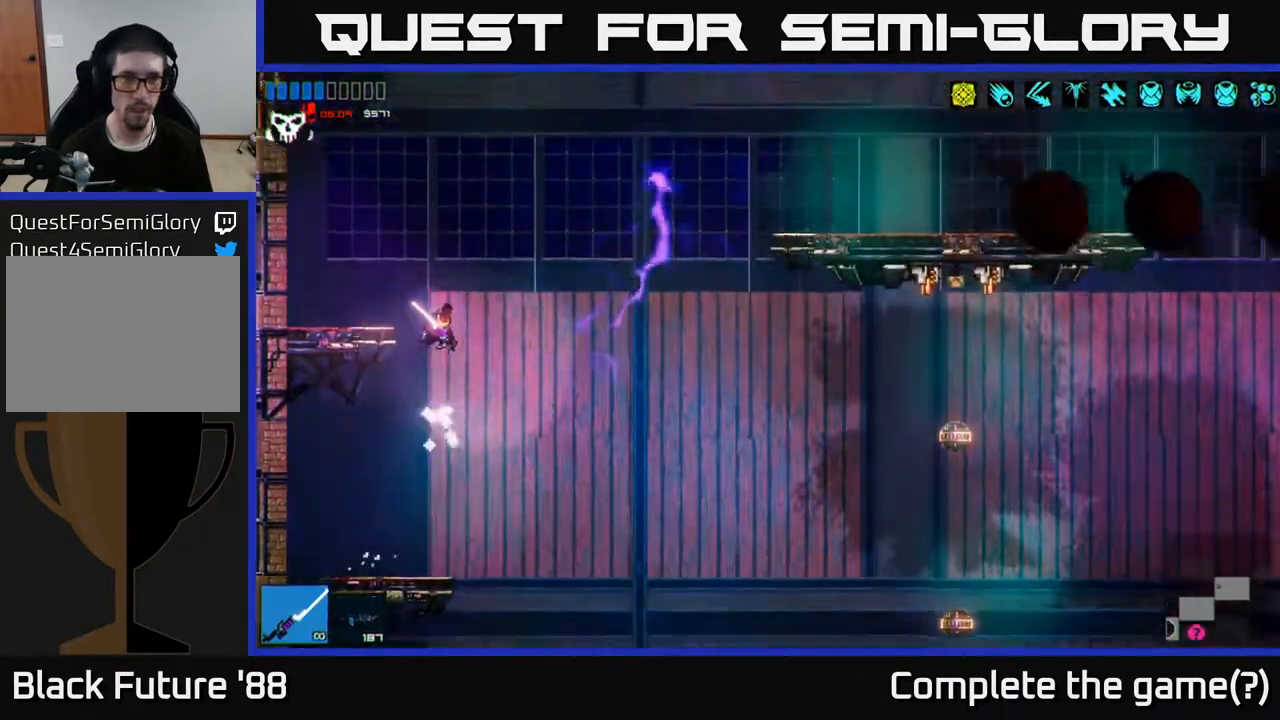
{"buttons": [], "left_stick": "left", "right_stick": "up-right", "events": [[100, "L1", "down"], [217, "L1", "up"], [350, "L1", "down"], [450, "L1", "up"], [483, "left_stick", "left"]]}
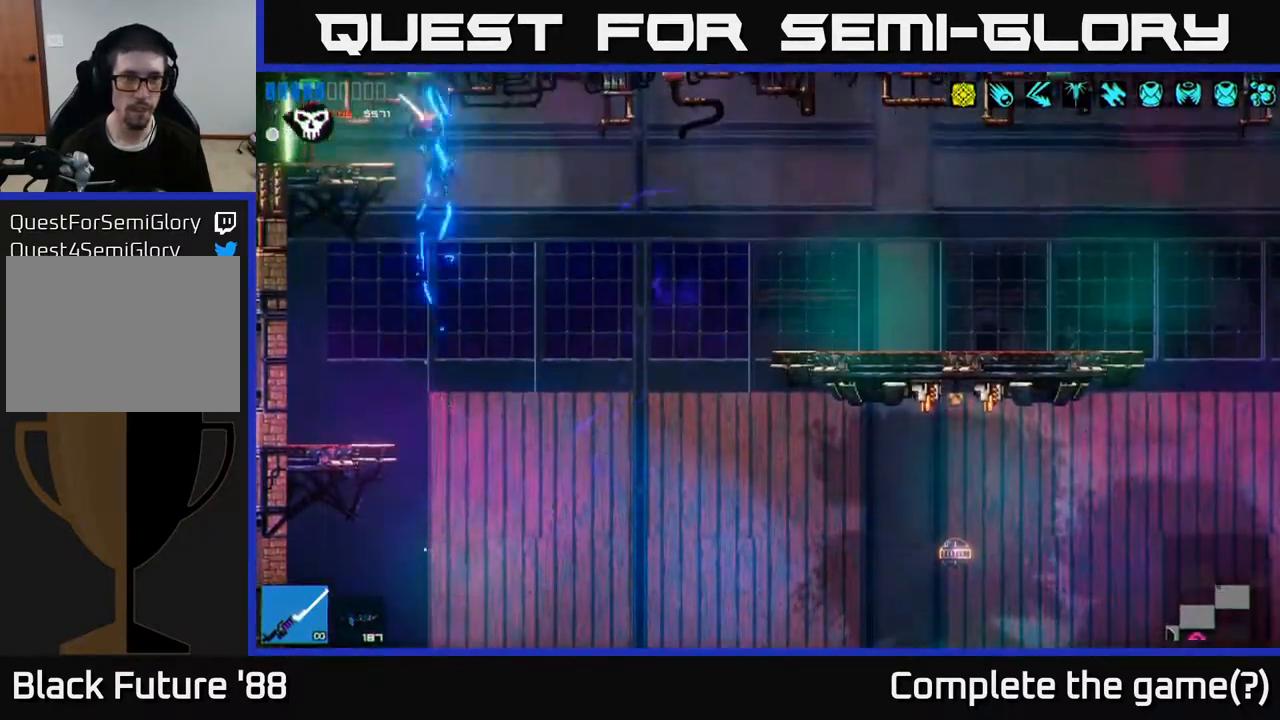
{"buttons": [], "left_stick": "left", "right_stick": "left", "events": [[500, "right_stick", "left"]]}
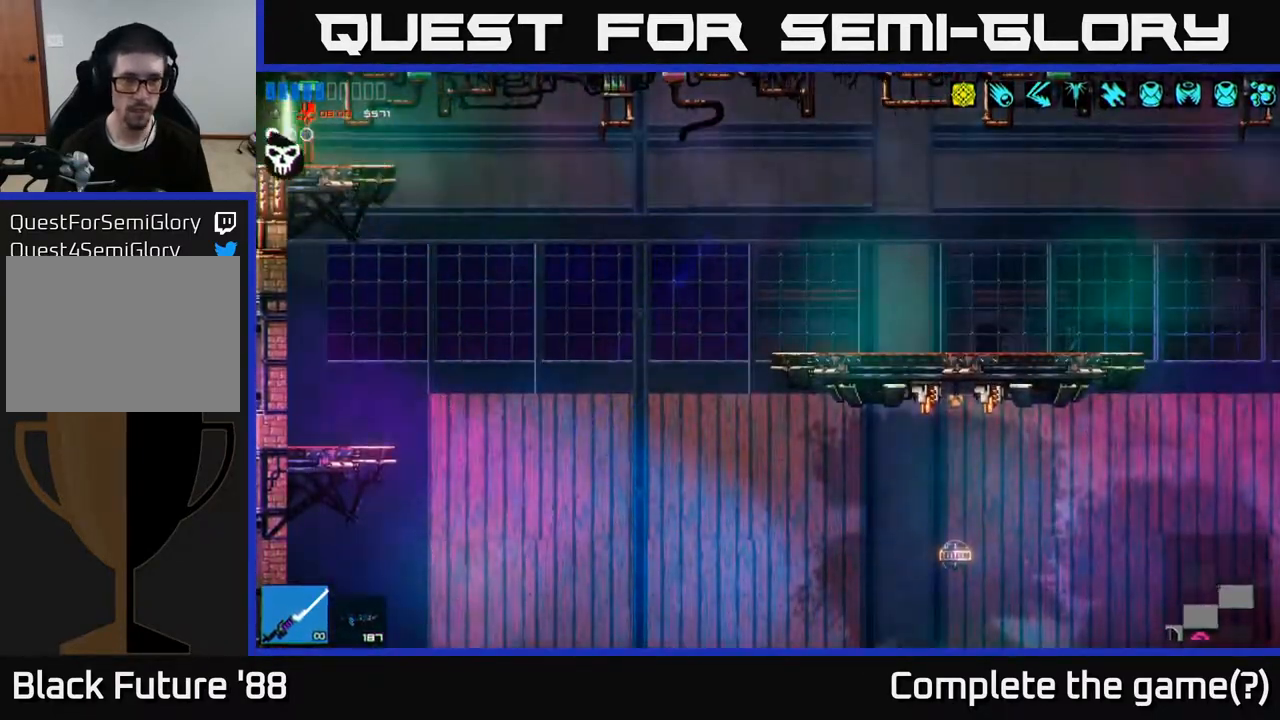
{"buttons": [], "left_stick": "center", "right_stick": "left", "events": [[350, "left_stick", "center"]]}
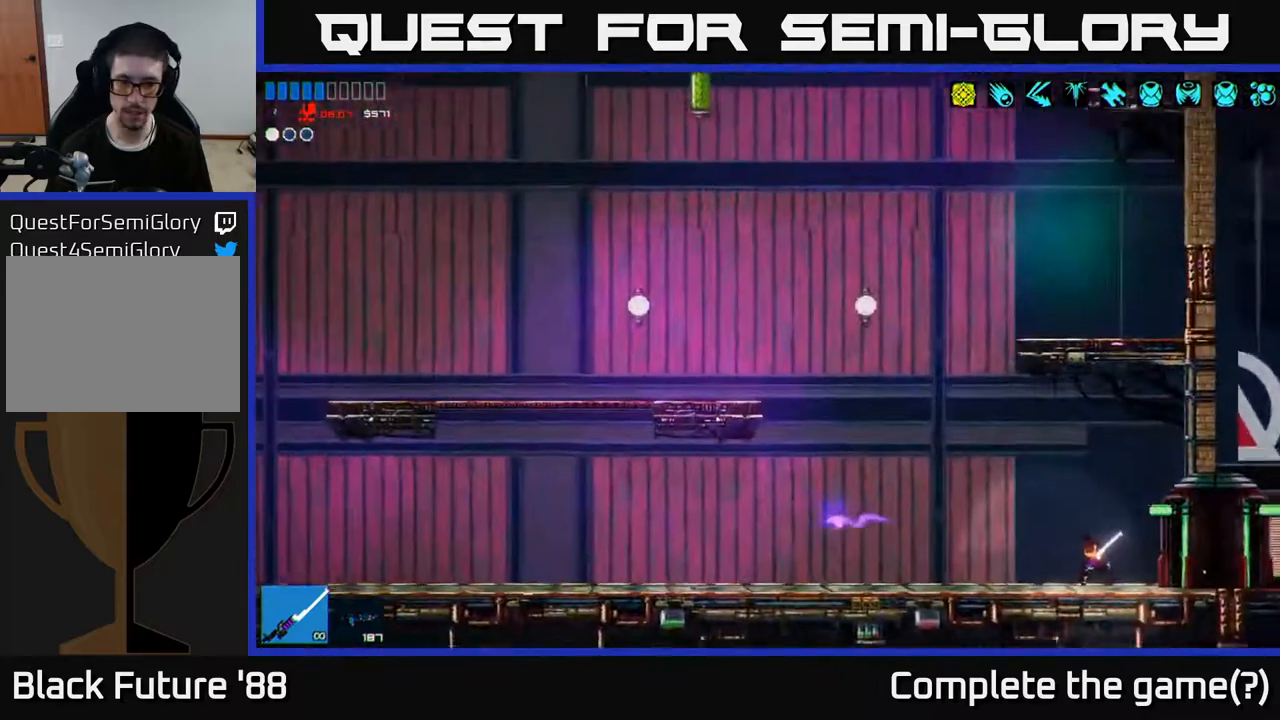
{"buttons": [], "left_stick": "left", "right_stick": "up-left", "events": [[33, "left_stick", "left"], [350, "right_stick", "up-left"]]}
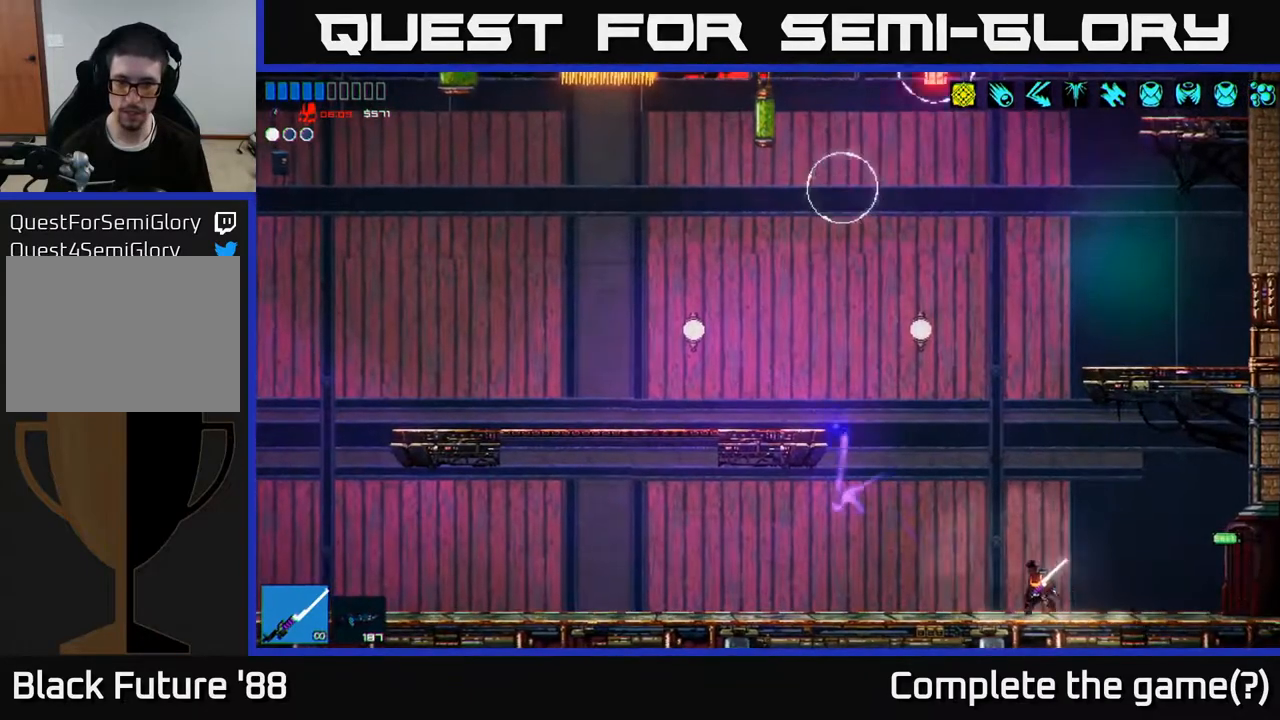
{"buttons": ["A"], "left_stick": "left", "right_stick": "up", "events": [[83, "A", "down"], [283, "A", "up"], [317, "right_stick", "up"], [450, "A", "down"]]}
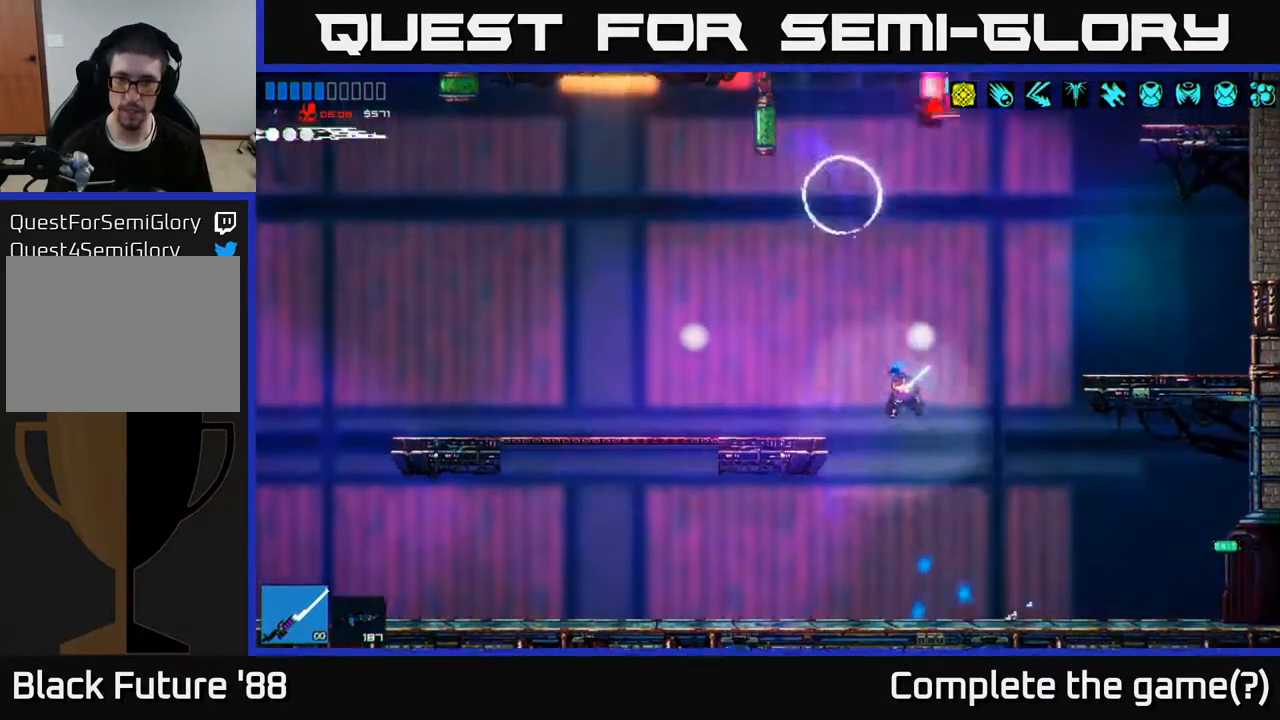
{"buttons": [], "left_stick": "left", "right_stick": "up-right", "events": [[183, "A", "up"], [183, "R2", "down"], [333, "R2", "up"], [350, "right_stick", "up-right"]]}
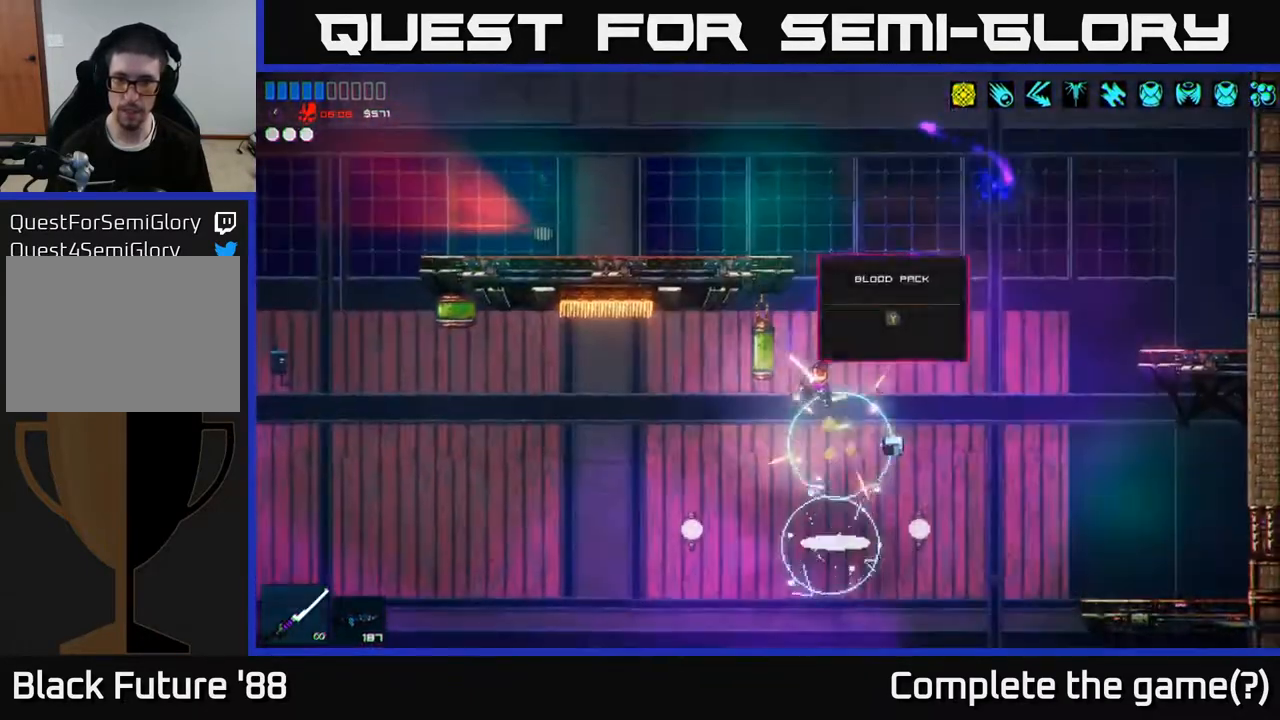
{"buttons": [], "left_stick": "center", "right_stick": "up-right", "events": [[67, "left_stick", "center"], [167, "left_stick", "left"], [183, "R1", "down"], [250, "R1", "up"], [350, "R2", "down"], [383, "left_stick", "center"], [483, "R2", "up"]]}
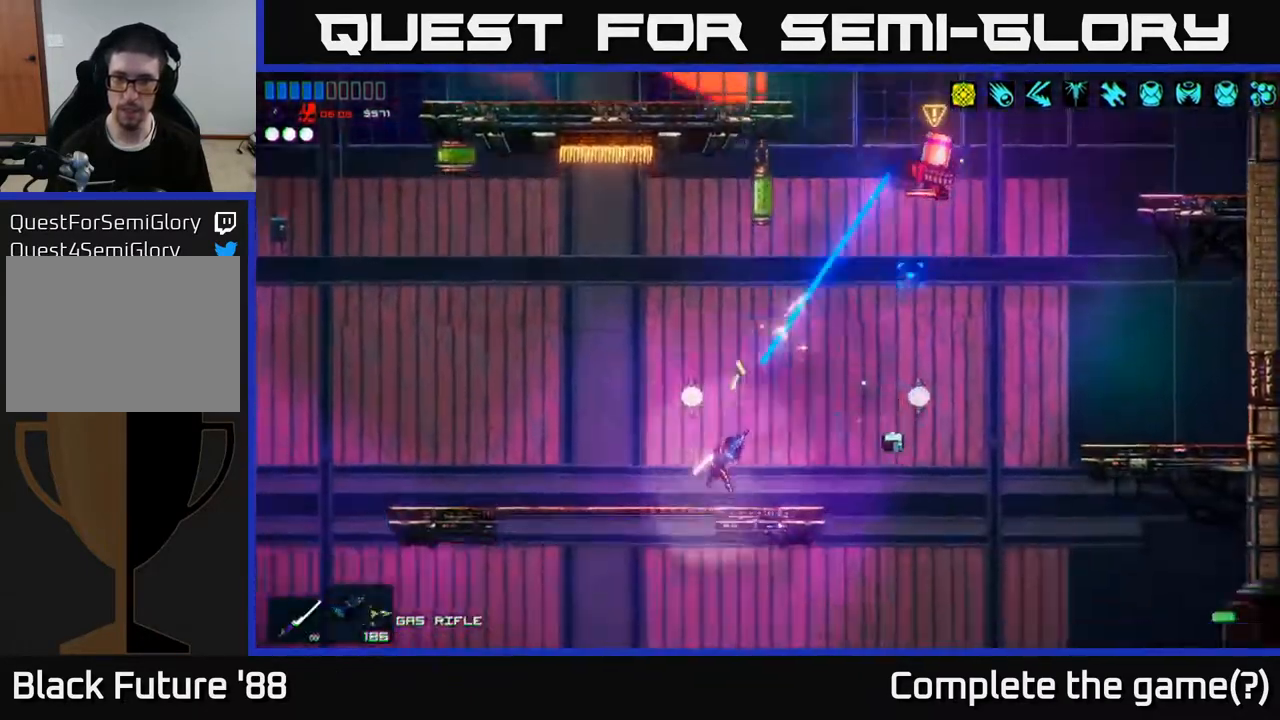
{"buttons": [], "left_stick": "right", "right_stick": "up-right", "events": [[250, "R2", "down"], [433, "left_stick", "right"], [467, "R2", "up"]]}
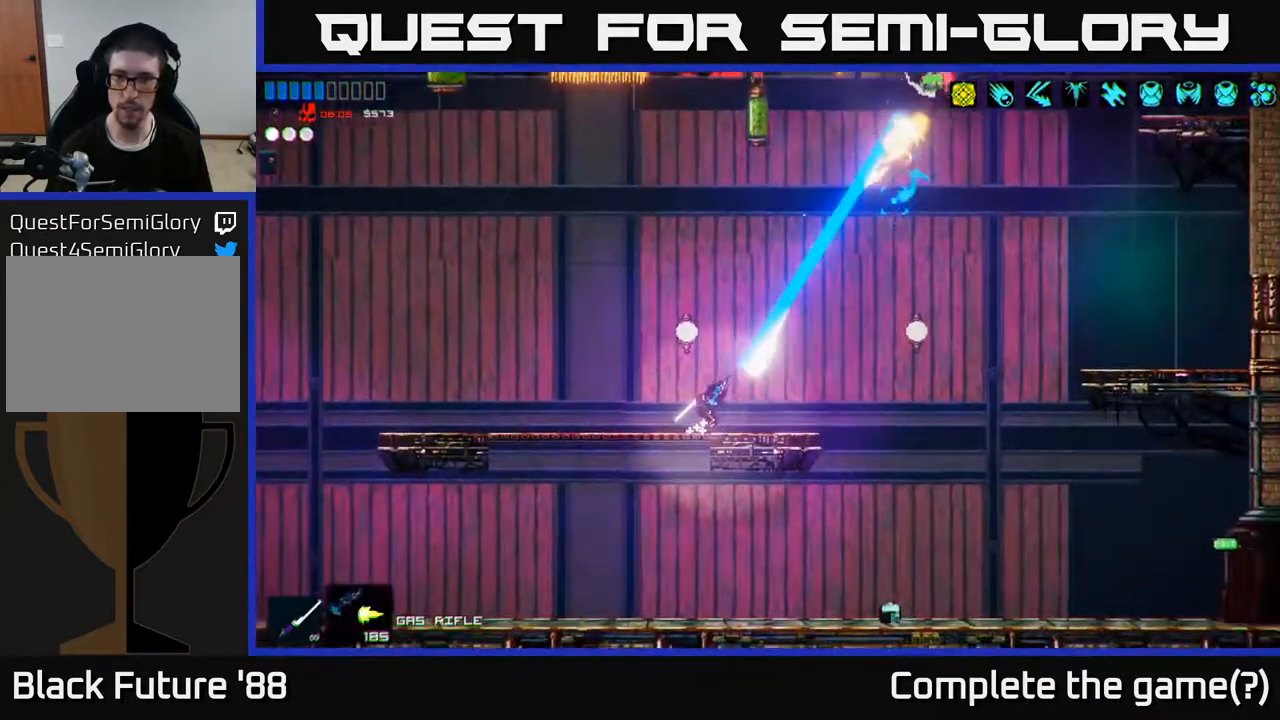
{"buttons": ["R1"], "left_stick": "right", "right_stick": "up-right", "events": [[467, "R1", "down"]]}
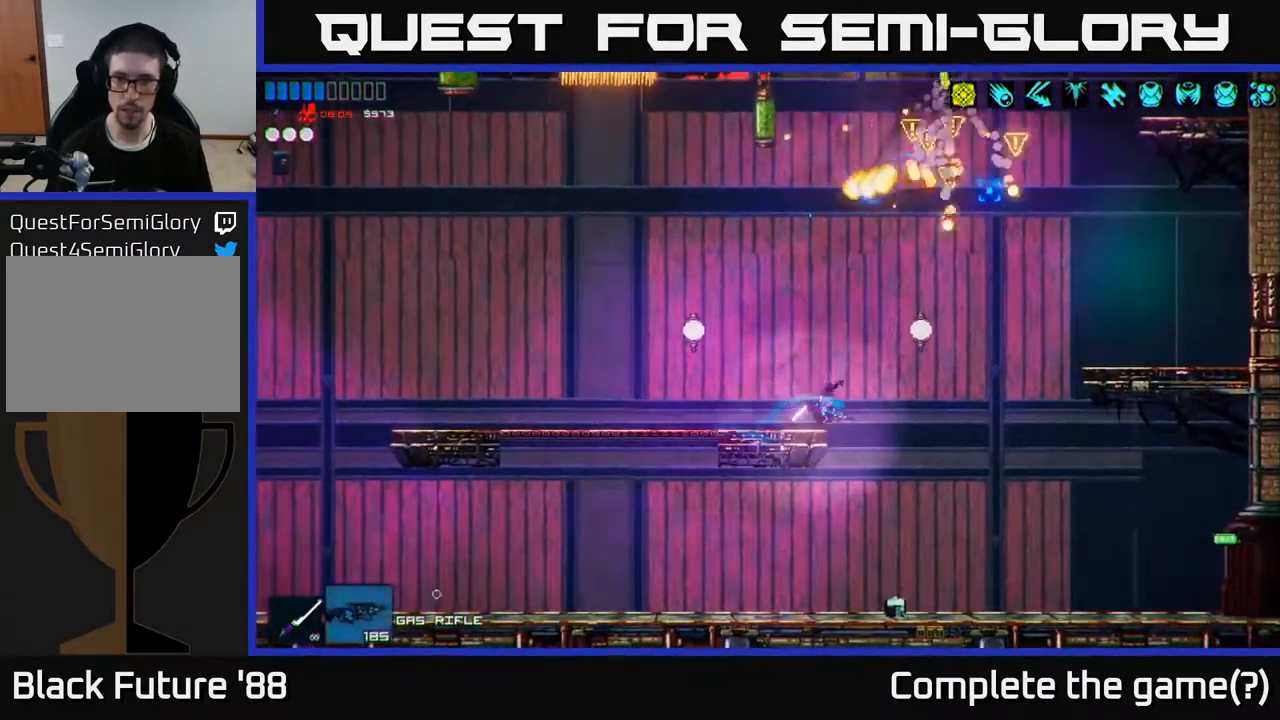
{"buttons": [], "left_stick": "right", "right_stick": "center", "events": [[67, "R1", "up"], [150, "right_stick", "center"], [233, "left_stick", "left"], [333, "Y", "down"], [367, "left_stick", "center"], [417, "left_stick", "right"], [450, "Y", "up"]]}
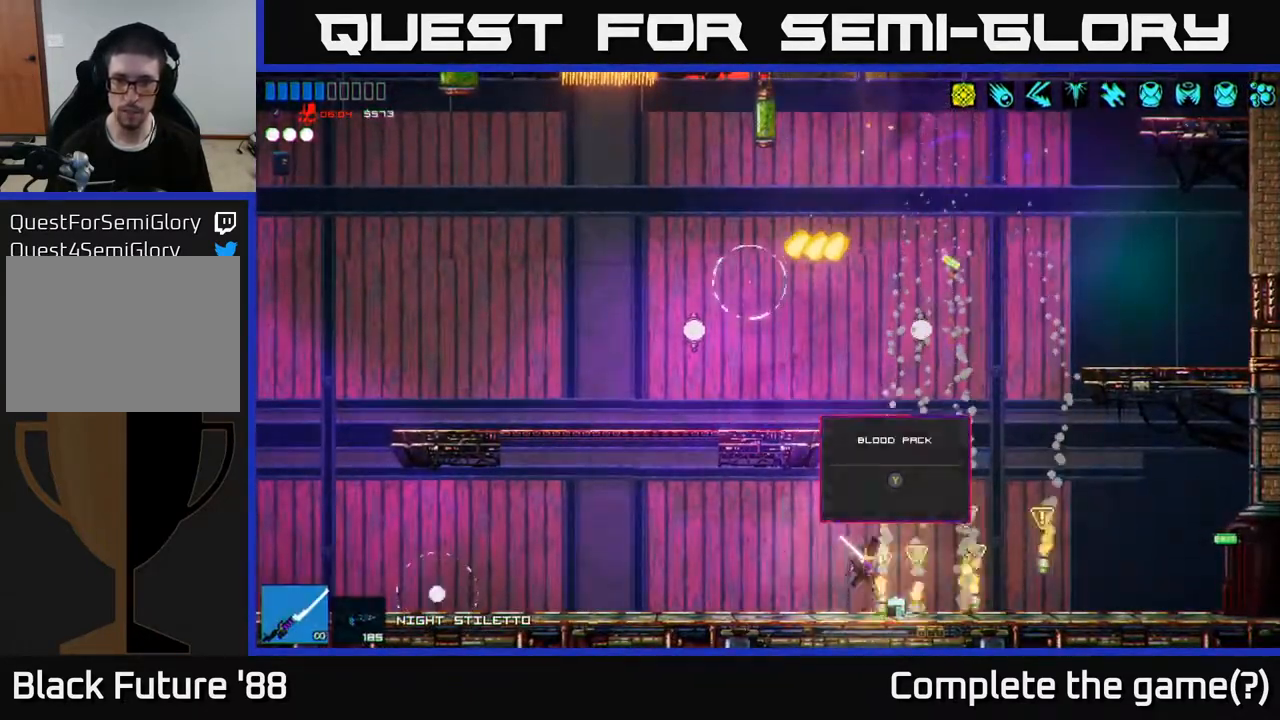
{"buttons": [], "left_stick": "left", "right_stick": "center", "events": [[50, "Y", "down"], [133, "Y", "up"], [167, "left_stick", "left"], [183, "A", "down"], [317, "A", "up"]]}
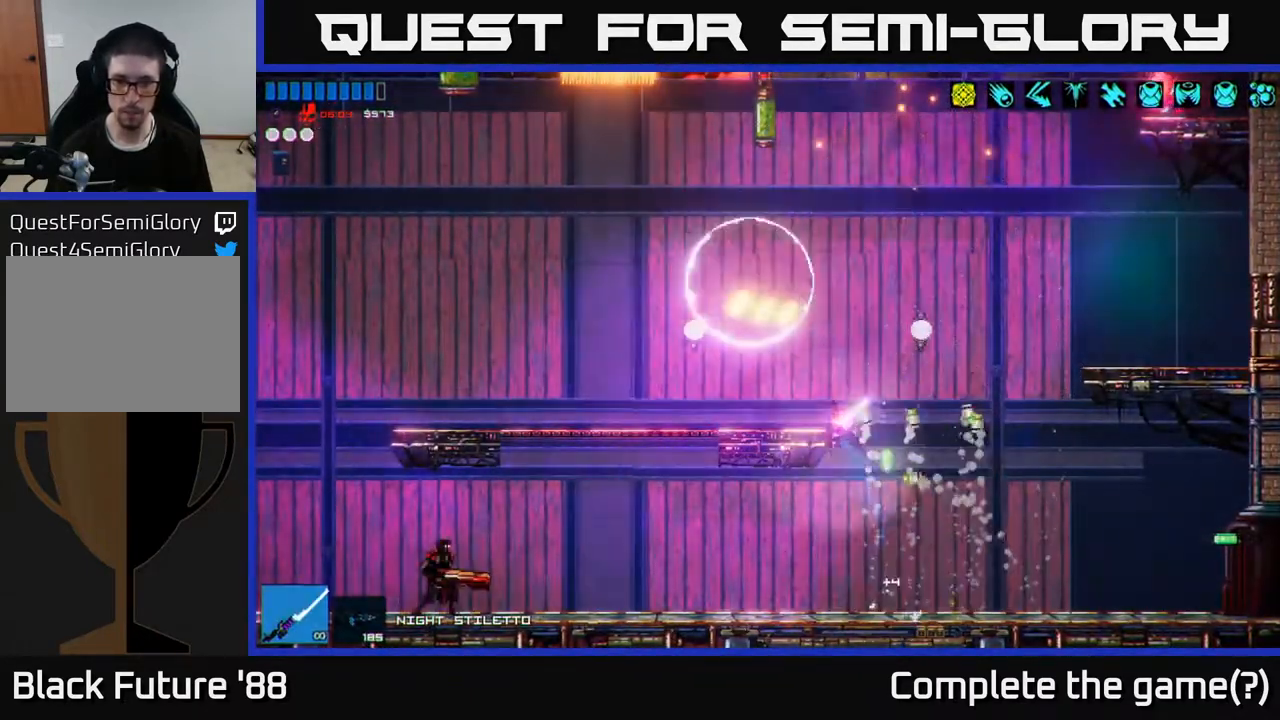
{"buttons": ["A"], "left_stick": "right", "right_stick": "left", "events": [[317, "left_stick", "right"], [450, "right_stick", "left"], [467, "A", "down"]]}
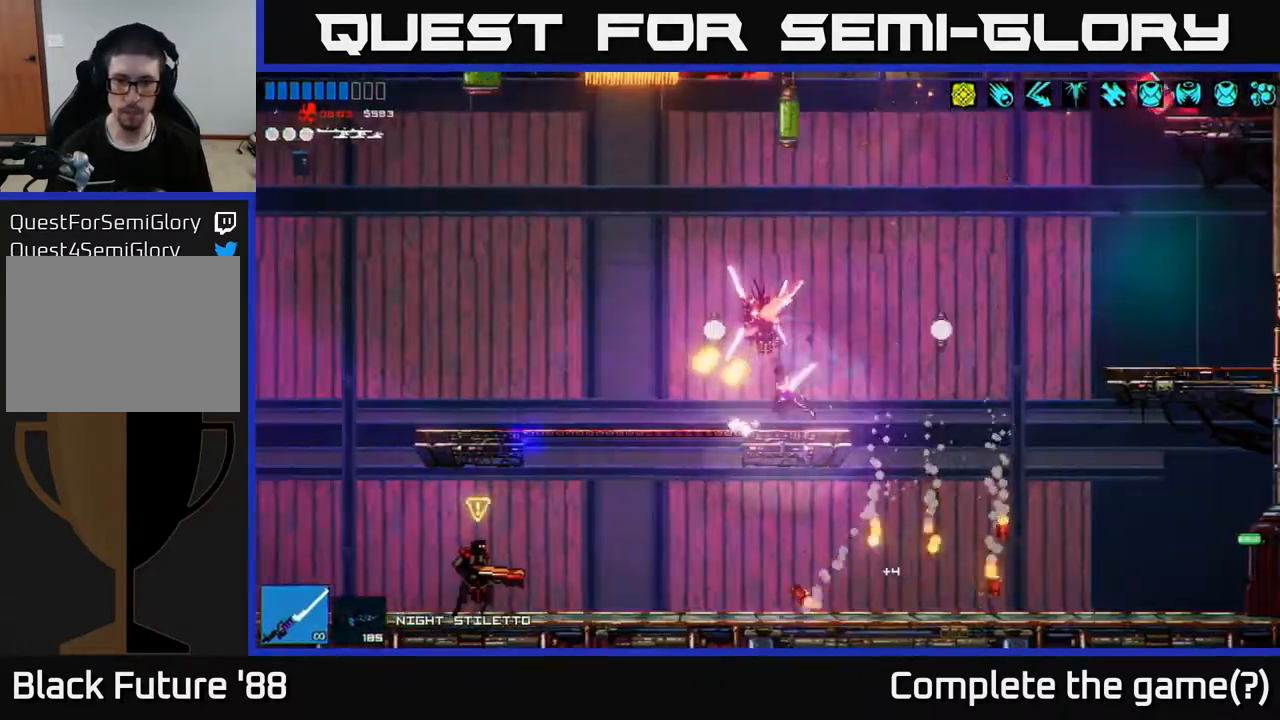
{"buttons": ["R2"], "left_stick": "left", "right_stick": "down", "events": [[100, "A", "up"], [117, "left_stick", "up-right"], [283, "left_stick", "left"], [333, "R2", "down"], [417, "right_stick", "down"]]}
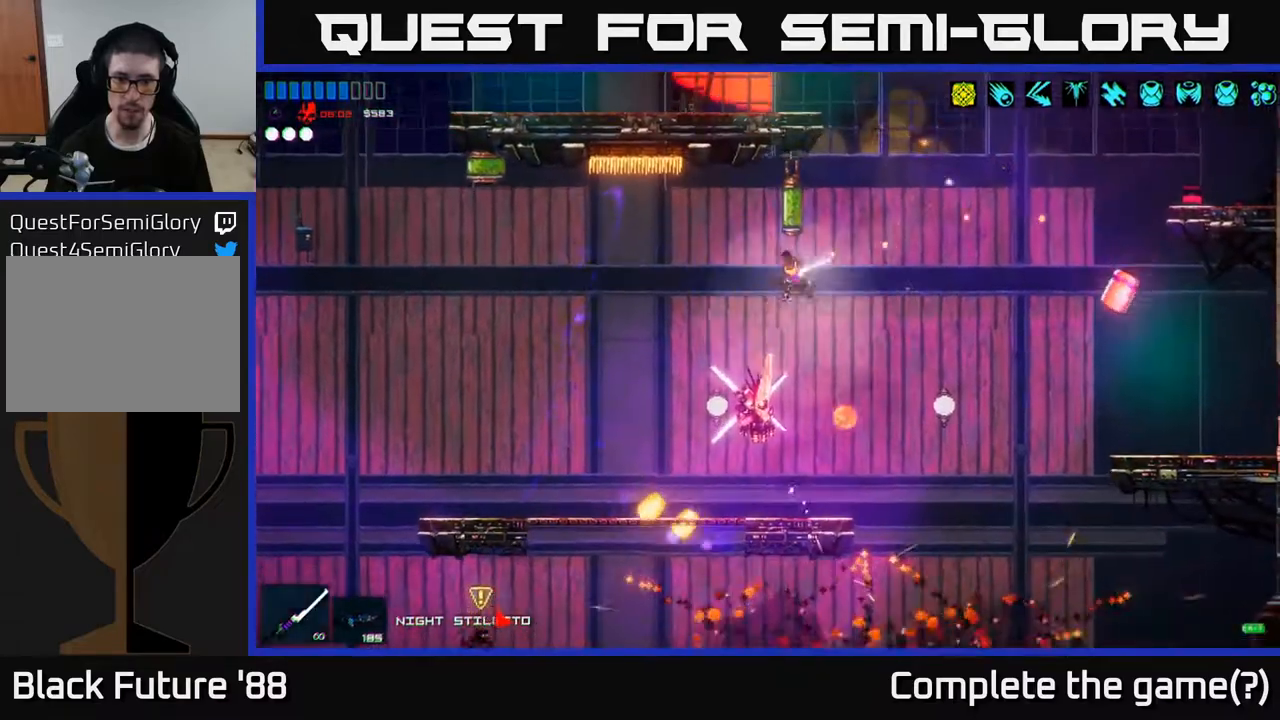
{"buttons": ["R2"], "left_stick": "center", "right_stick": "down-right", "events": [[17, "R2", "up"], [33, "A", "down"], [150, "A", "up"], [200, "R2", "down"], [367, "right_stick", "down-right"], [417, "left_stick", "center"]]}
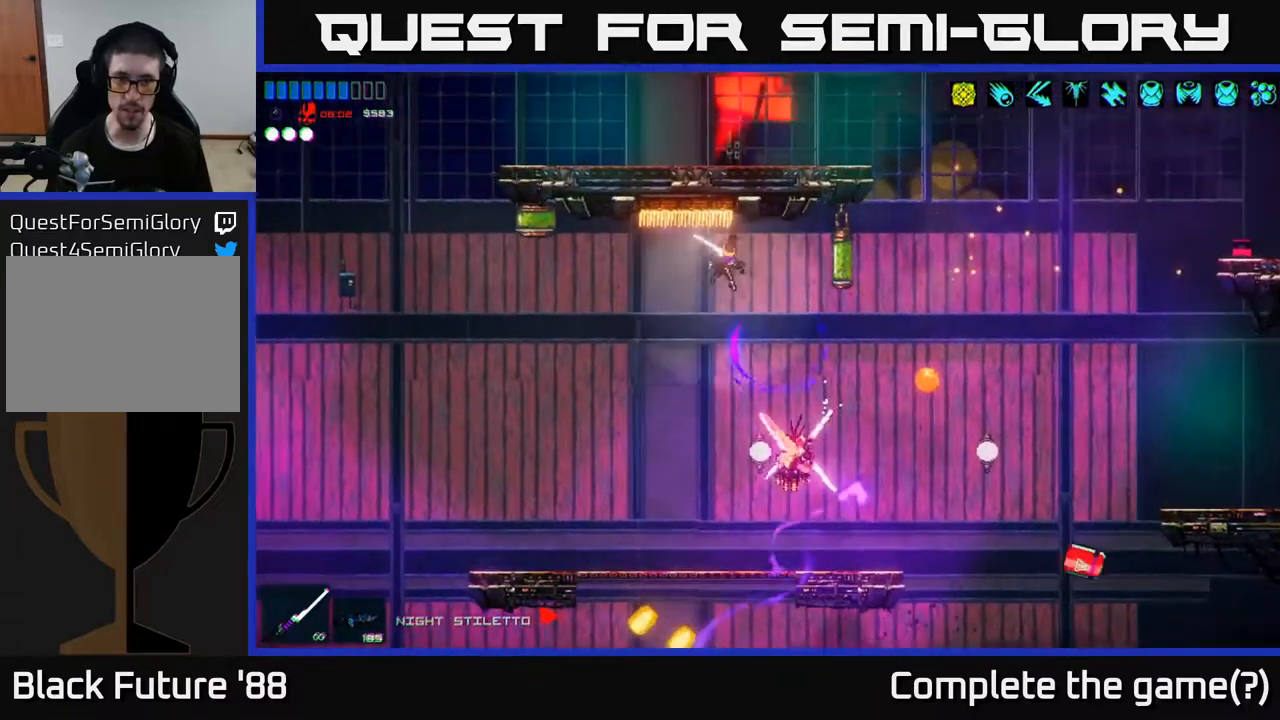
{"buttons": ["R2"], "left_stick": "center", "right_stick": "up-right", "events": [[267, "left_stick", "left"], [267, "right_stick", "right"], [433, "left_stick", "center"], [450, "right_stick", "up-right"]]}
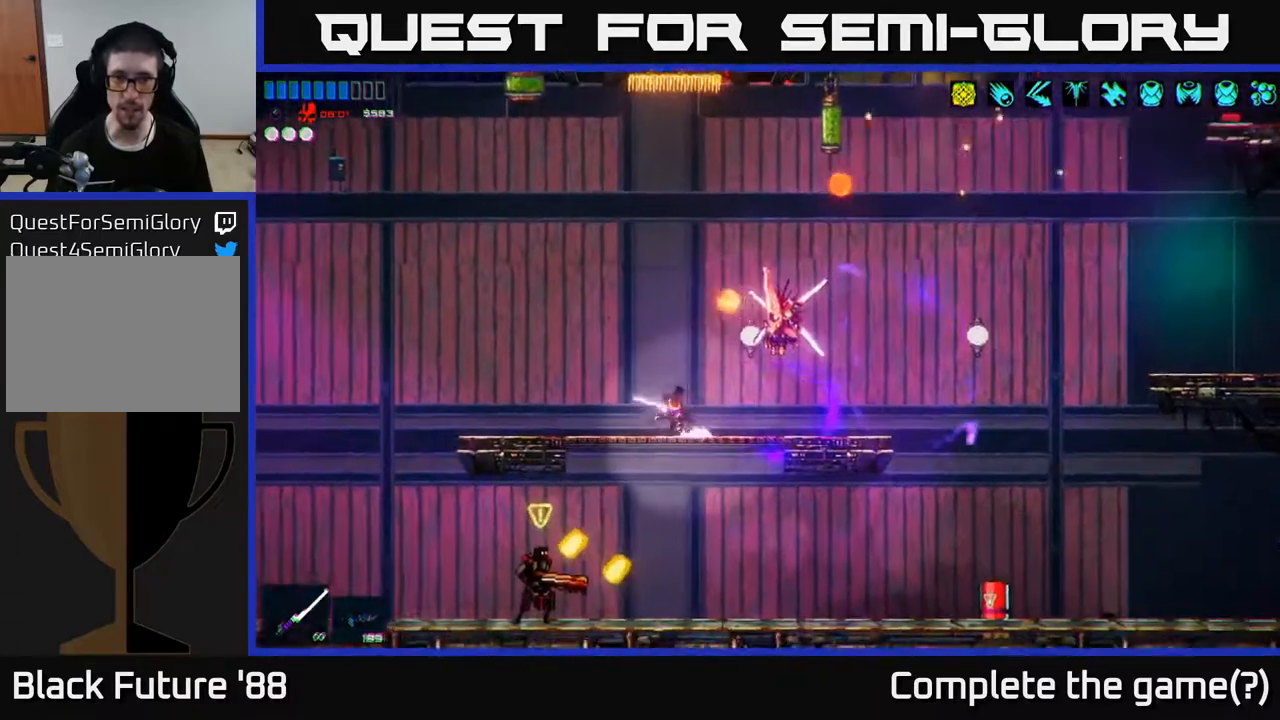
{"buttons": ["R2"], "left_stick": "right", "right_stick": "up-right", "events": [[217, "left_stick", "right"]]}
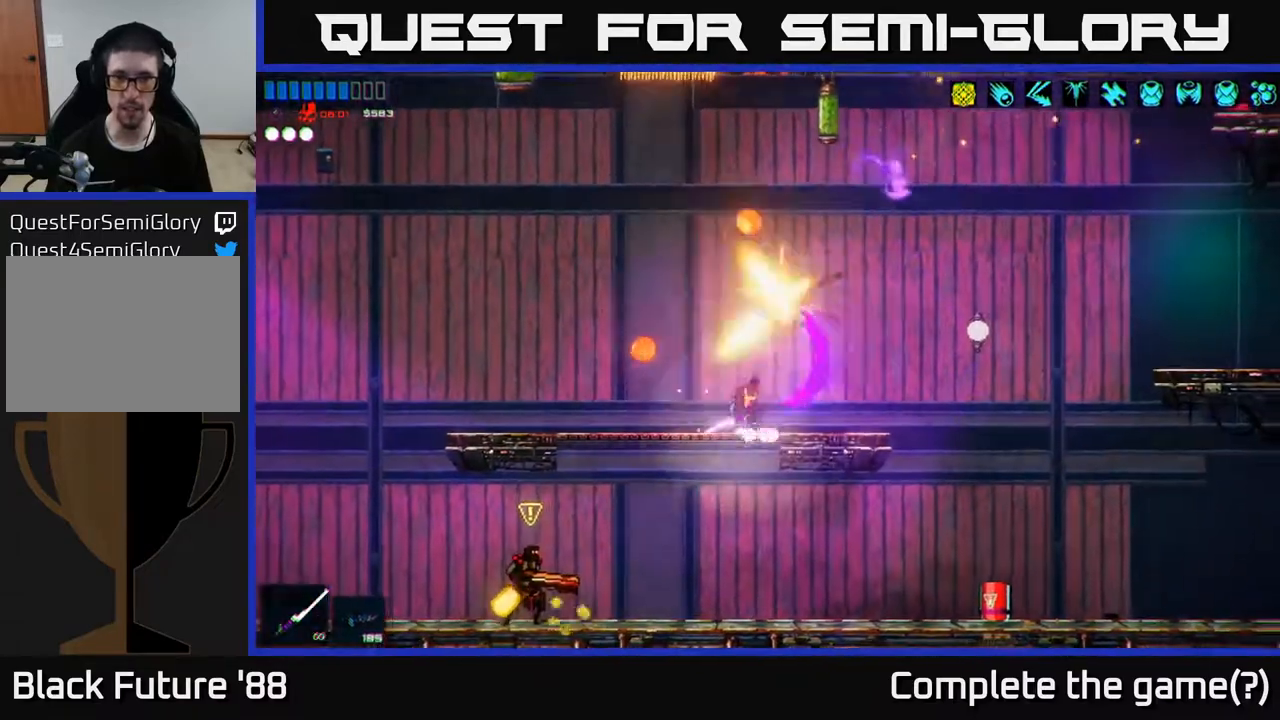
{"buttons": ["R2"], "left_stick": "center", "right_stick": "up-left", "events": [[17, "right_stick", "up"], [200, "R2", "up"], [267, "right_stick", "up-left"], [317, "left_stick", "center"], [350, "R2", "down"]]}
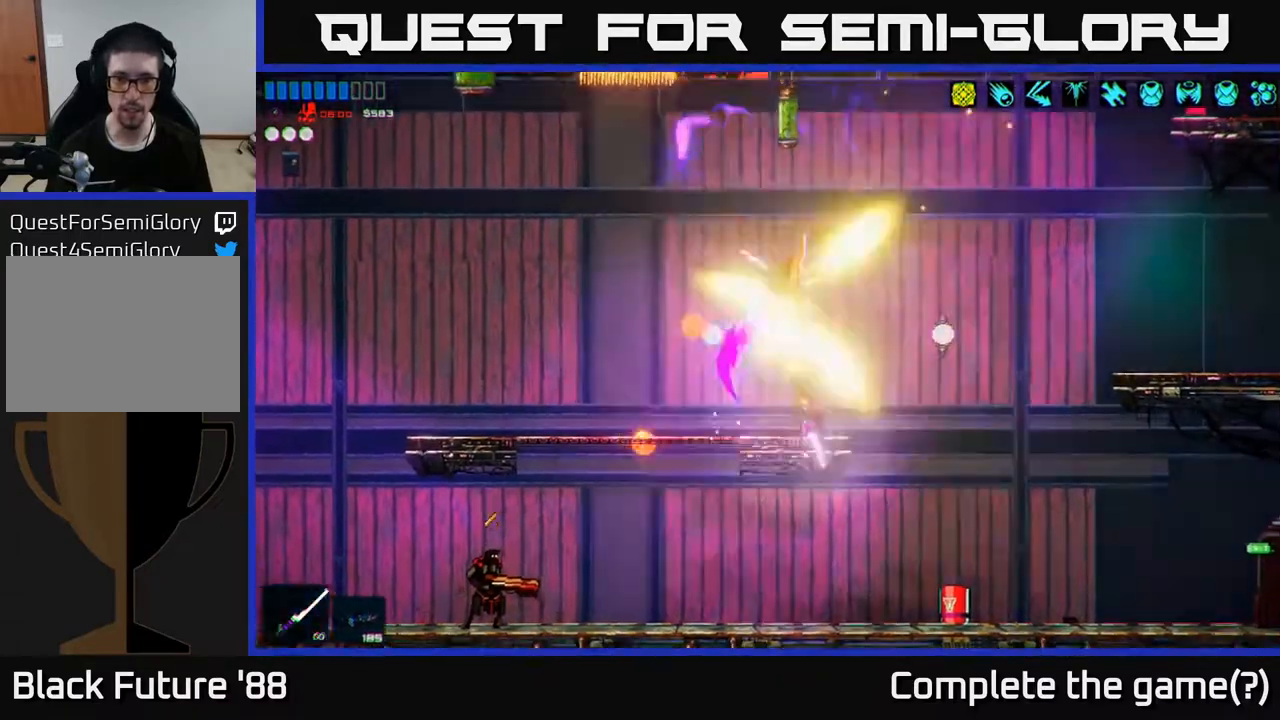
{"buttons": ["A", "R2"], "left_stick": "up-left", "right_stick": "up-left", "events": [[117, "R2", "up"], [167, "left_stick", "right"], [333, "A", "down"], [417, "left_stick", "up-left"], [433, "R2", "down"]]}
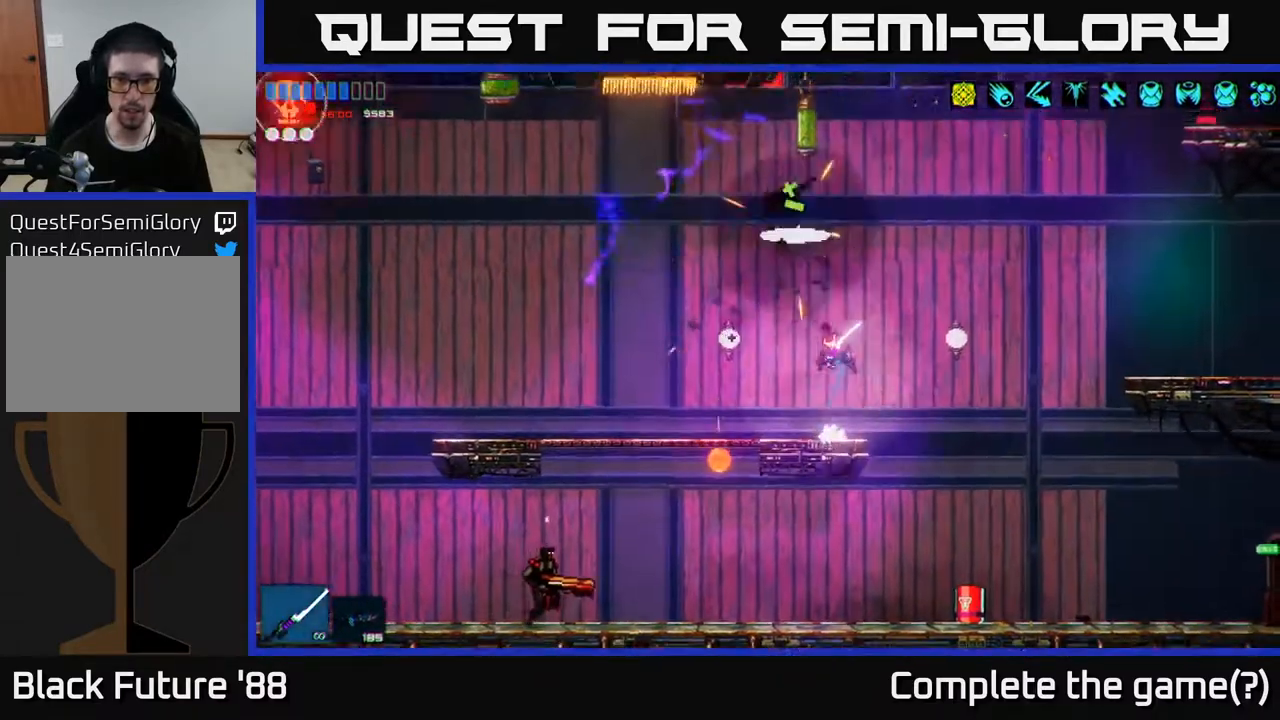
{"buttons": [], "left_stick": "left", "right_stick": "down", "events": [[50, "A", "up"], [183, "left_stick", "left"], [200, "R2", "up"], [333, "right_stick", "down-left"], [433, "right_stick", "down"]]}
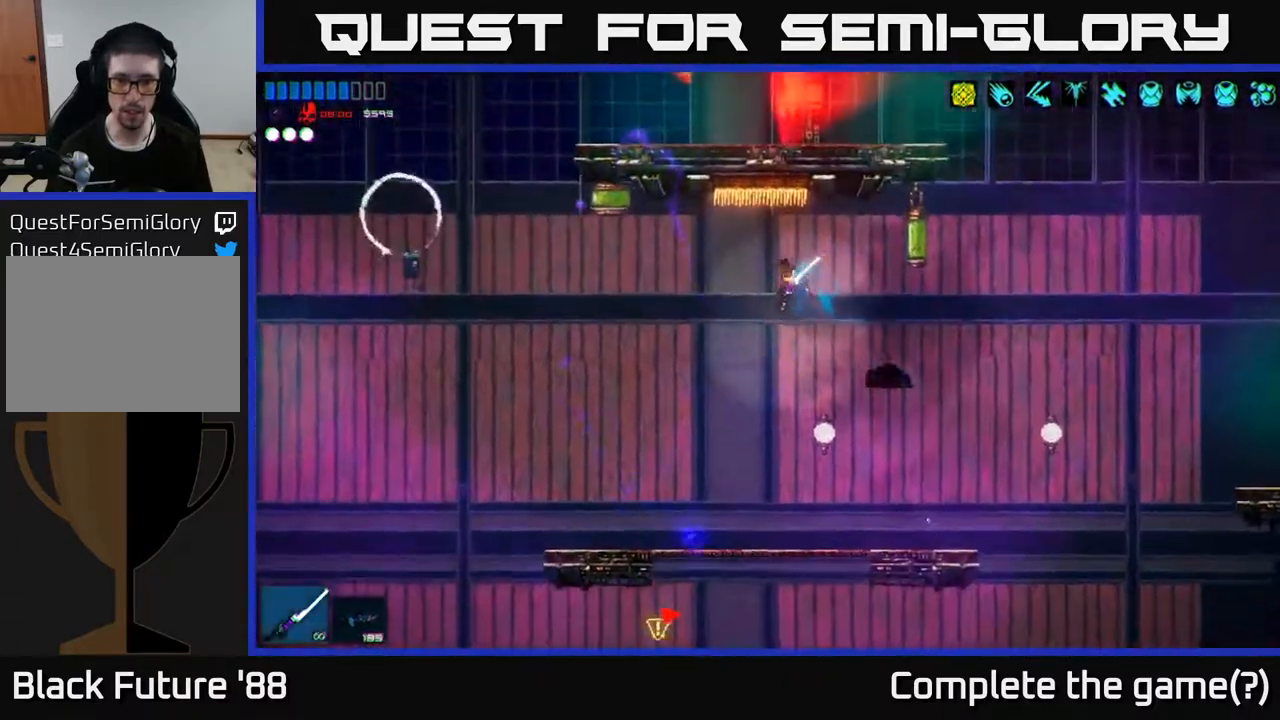
{"buttons": ["A"], "left_stick": "down", "right_stick": "center", "events": [[217, "right_stick", "center"], [267, "left_stick", "center"], [367, "left_stick", "down"], [467, "A", "down"]]}
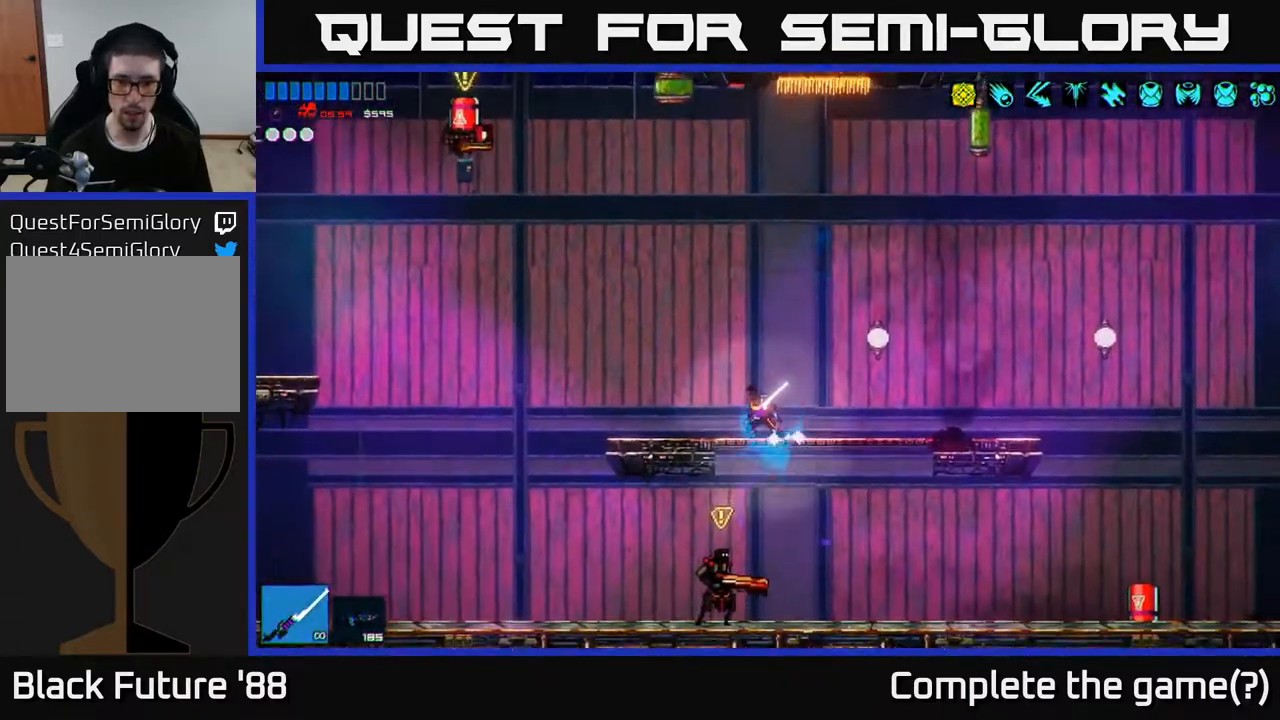
{"buttons": [], "left_stick": "left", "right_stick": "down", "events": [[50, "A", "up"], [133, "R2", "down"], [133, "R3", "down"], [133, "right_stick", "down-left"], [167, "left_stick", "left"], [283, "R2", "up"], [283, "R3", "up"], [317, "right_stick", "down"]]}